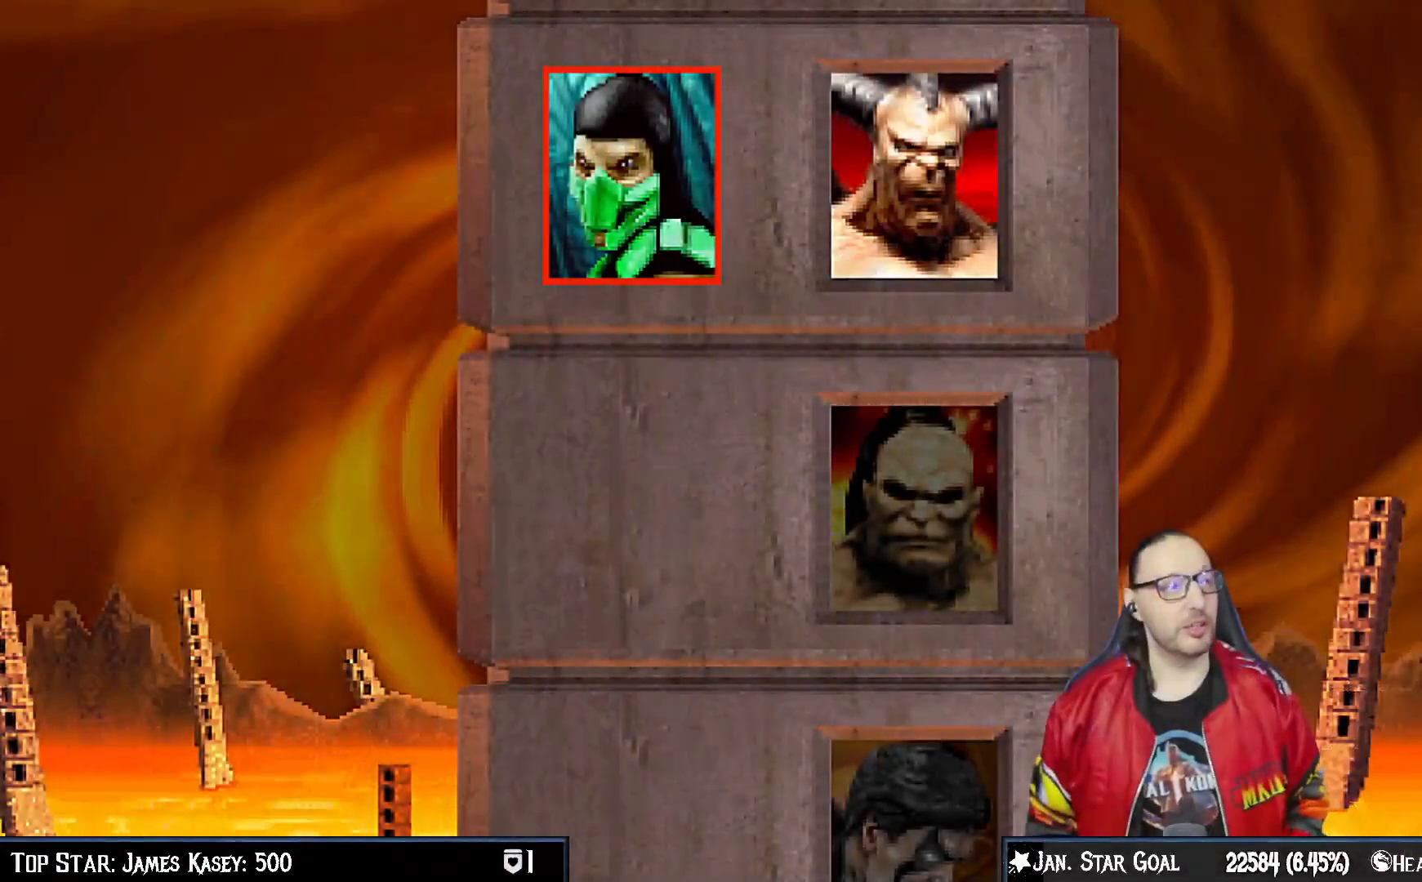
Gameplay with a controller (PlayStation layout); each line is a JSON object with the inputs held at the frame after it (dt_ms = milliseconds from this image to that frame). "events" lists button and stick changes between this image and that frame as [ms after this image, input, new state], when the widget could be followed in between. Not read: L1.
{"dt_ms": 500, "buttons": [], "left_stick": "center", "right_stick": "center", "events": [[150, "CROSS", "down"], [283, "CROSS", "up"]]}
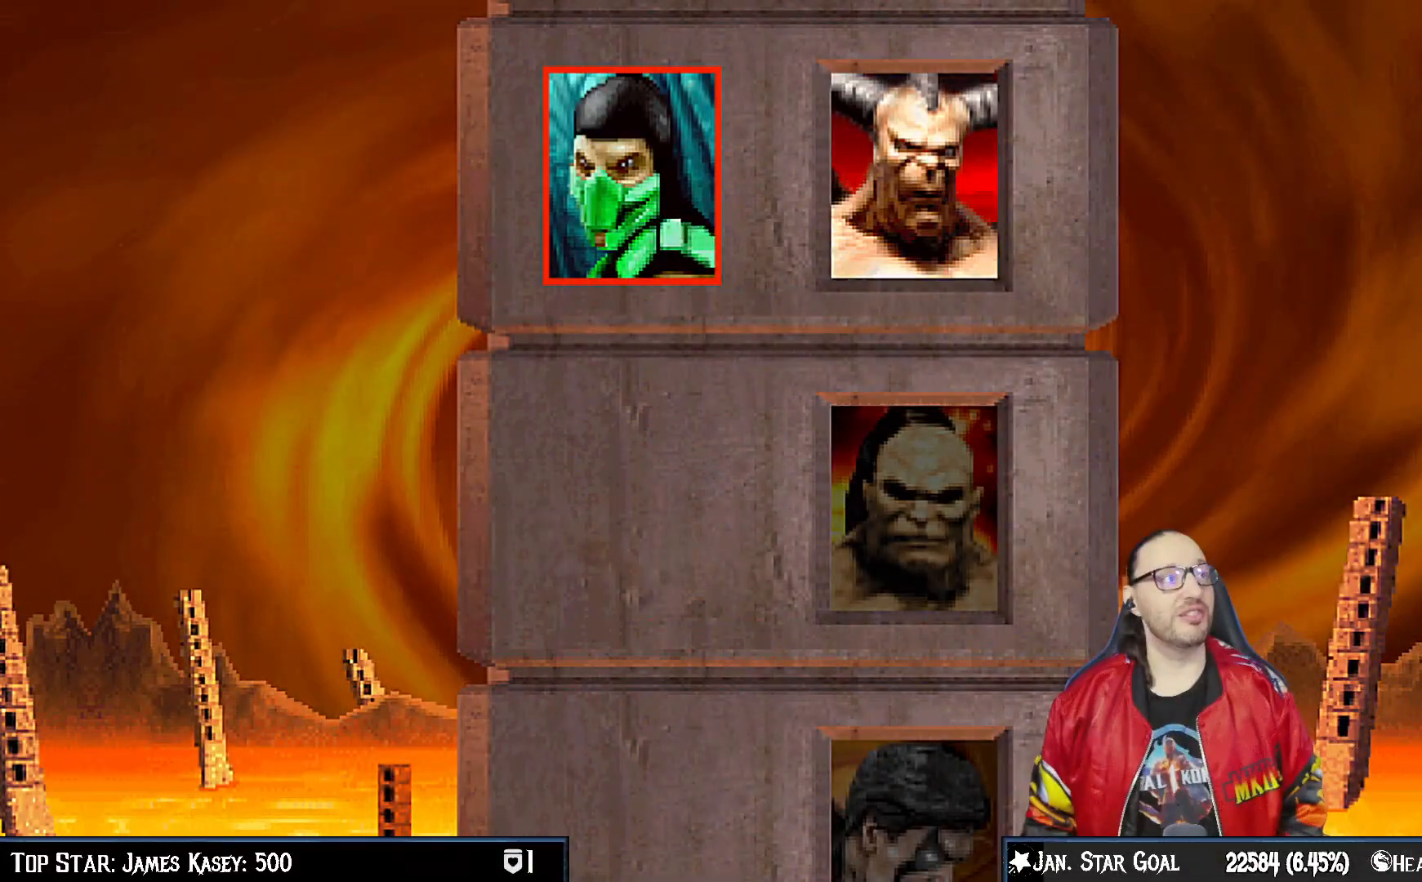
{"dt_ms": 500, "buttons": [], "left_stick": "center", "right_stick": "center", "events": [[133, "R1", "down"], [233, "R1", "up"], [367, "R1", "down"], [467, "R1", "up"]]}
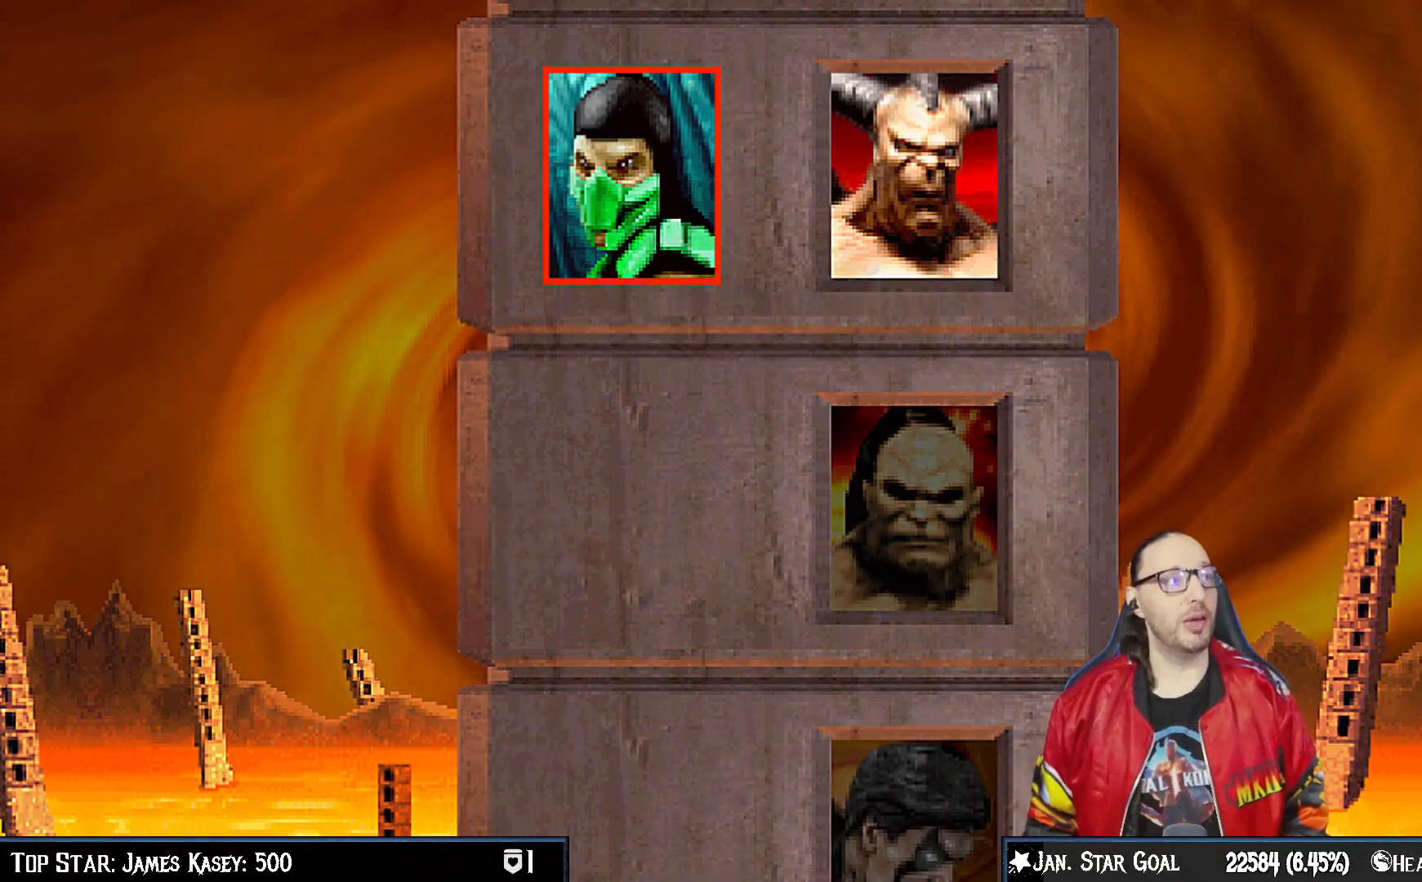
{"dt_ms": 500, "buttons": [], "left_stick": "center", "right_stick": "center", "events": []}
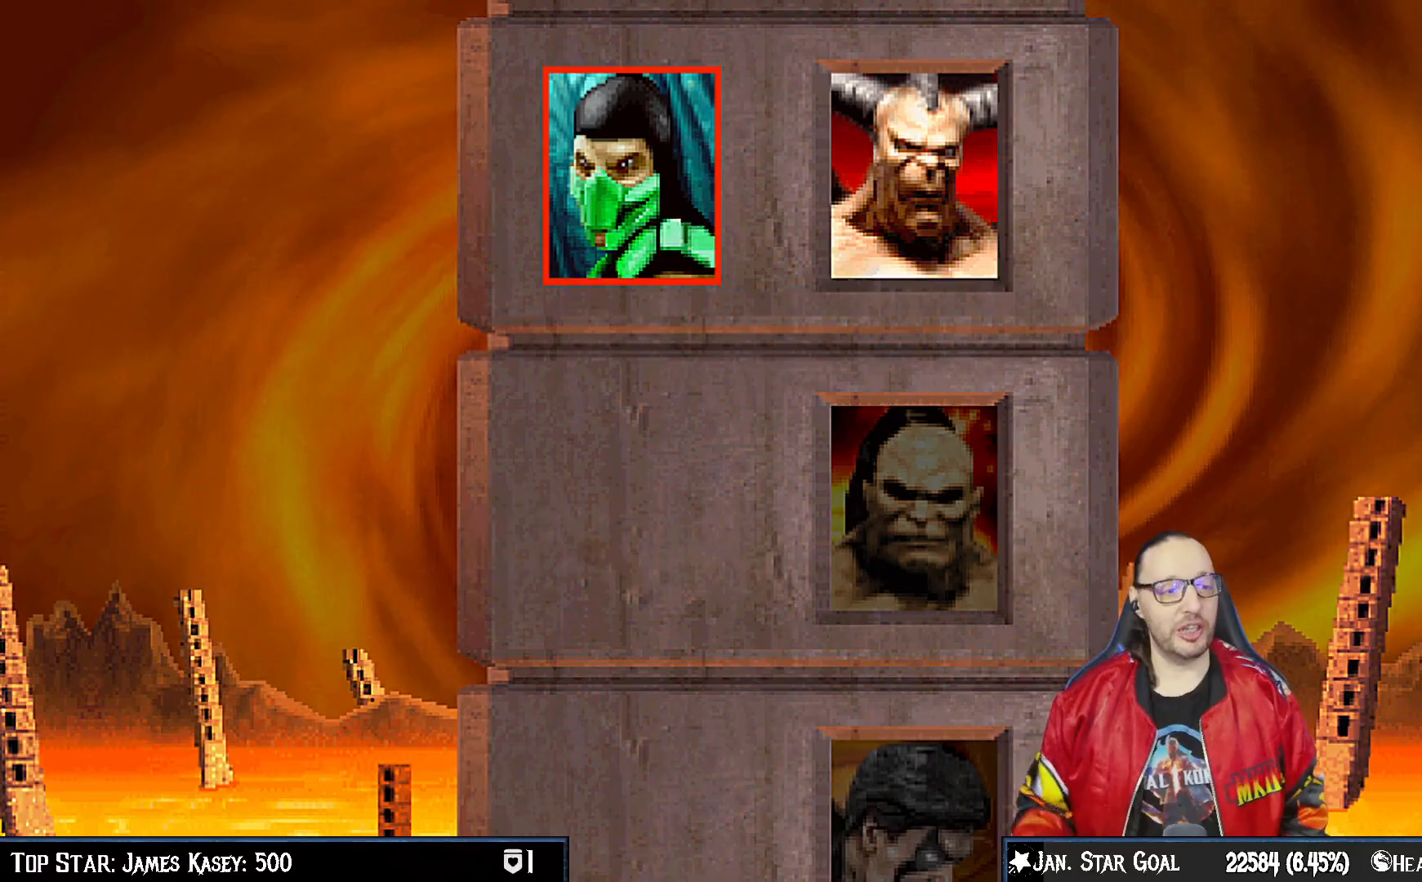
{"dt_ms": 500, "buttons": [], "left_stick": "center", "right_stick": "center", "events": []}
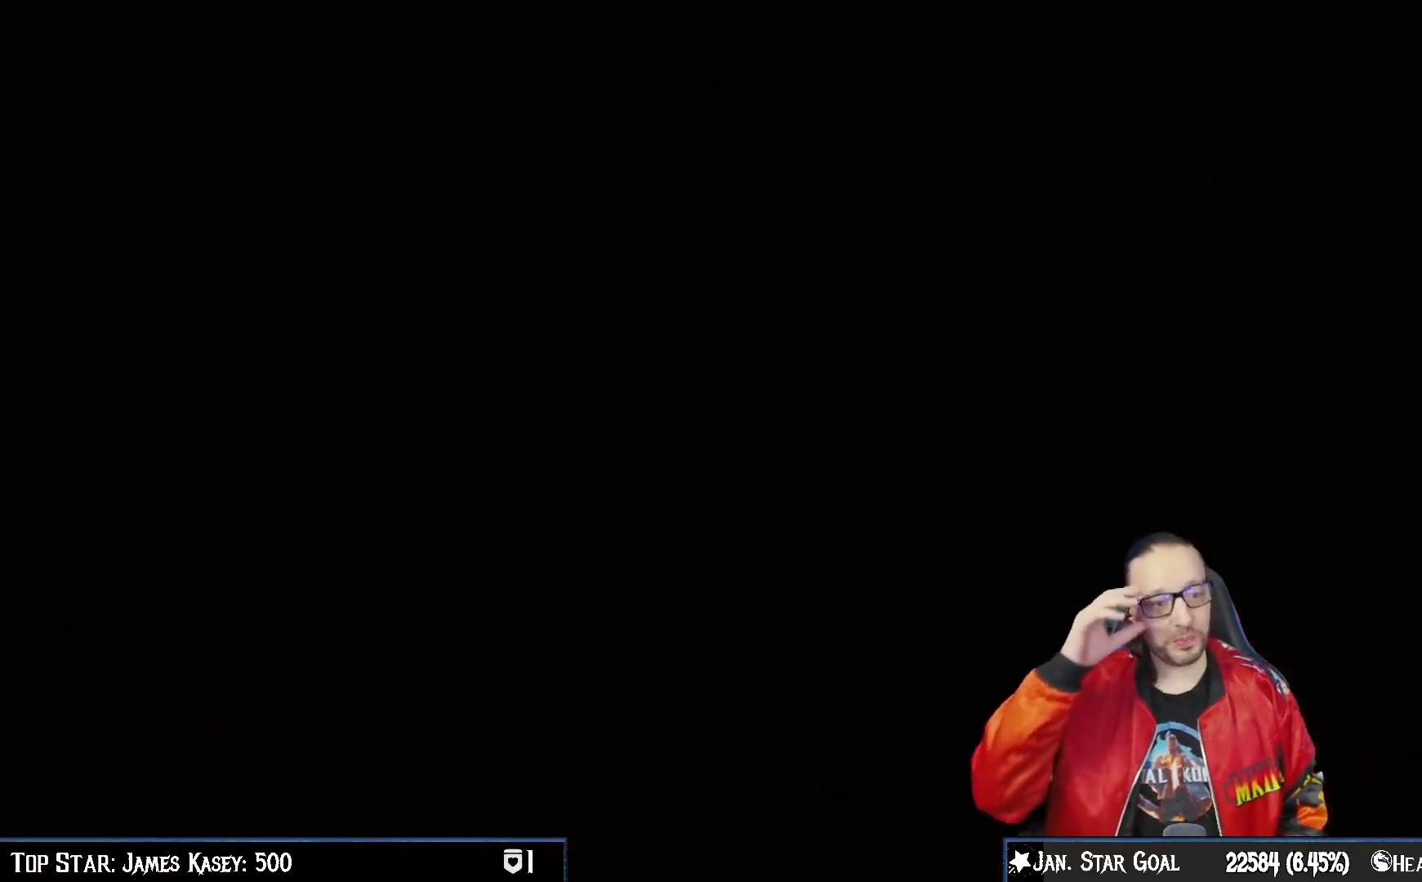
{"dt_ms": 500, "buttons": [], "left_stick": "center", "right_stick": "center", "events": []}
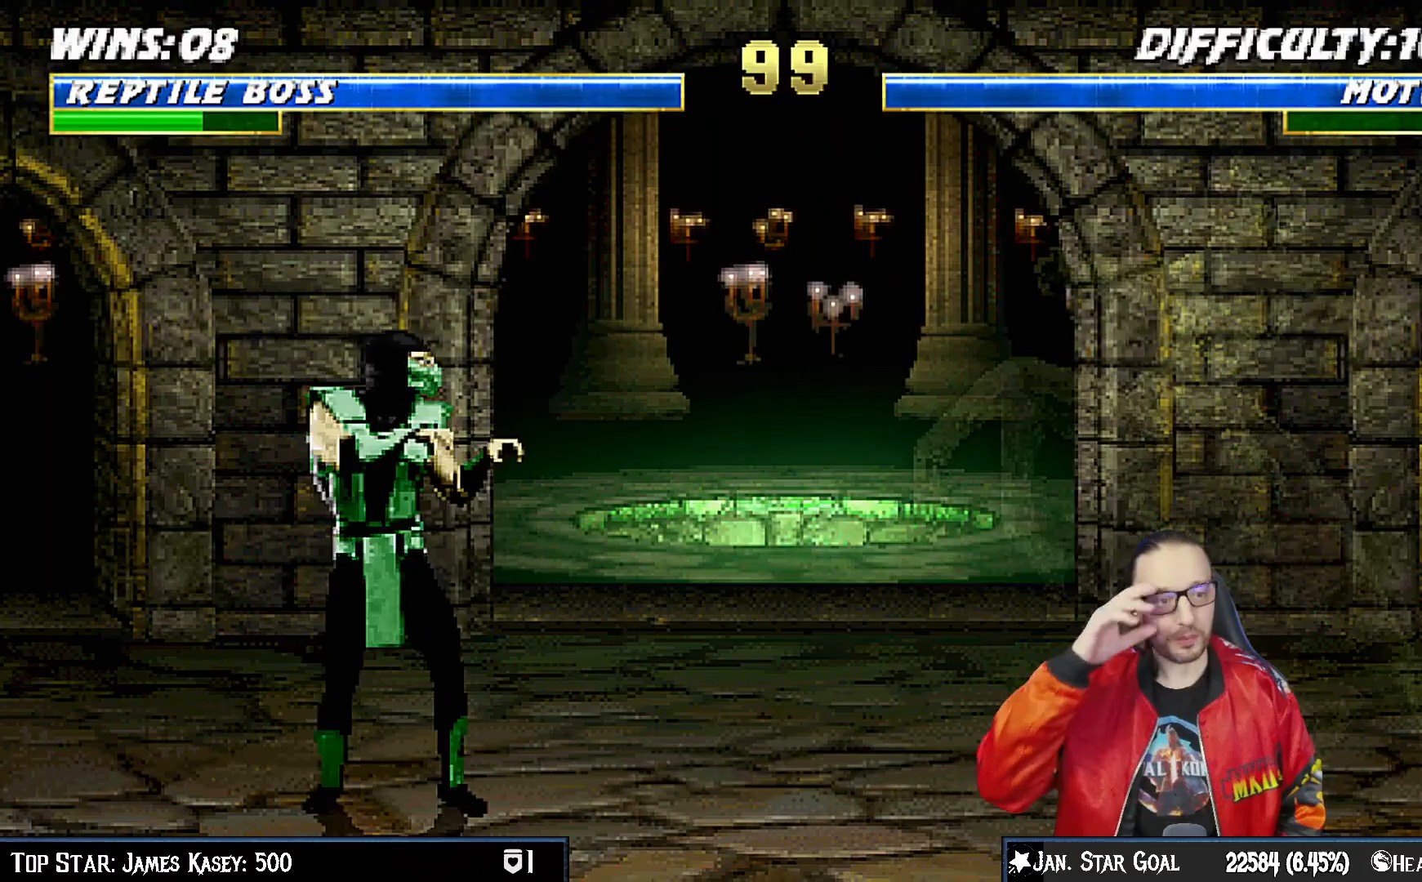
{"dt_ms": 500, "buttons": [], "left_stick": "center", "right_stick": "center", "events": []}
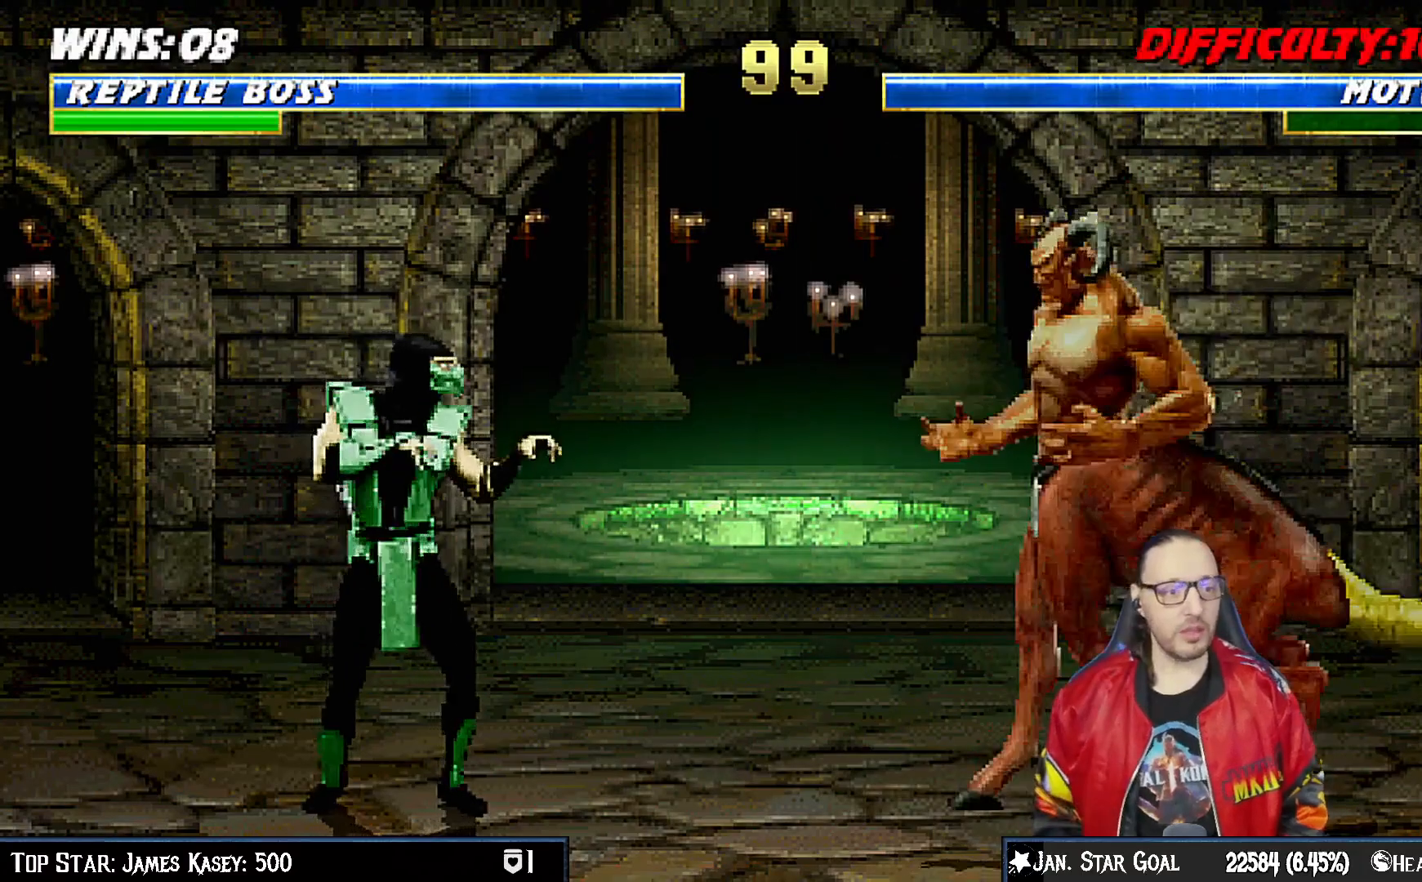
{"dt_ms": 500, "buttons": [], "left_stick": "center", "right_stick": "center", "events": [[233, "R1", "down"], [417, "R1", "up"]]}
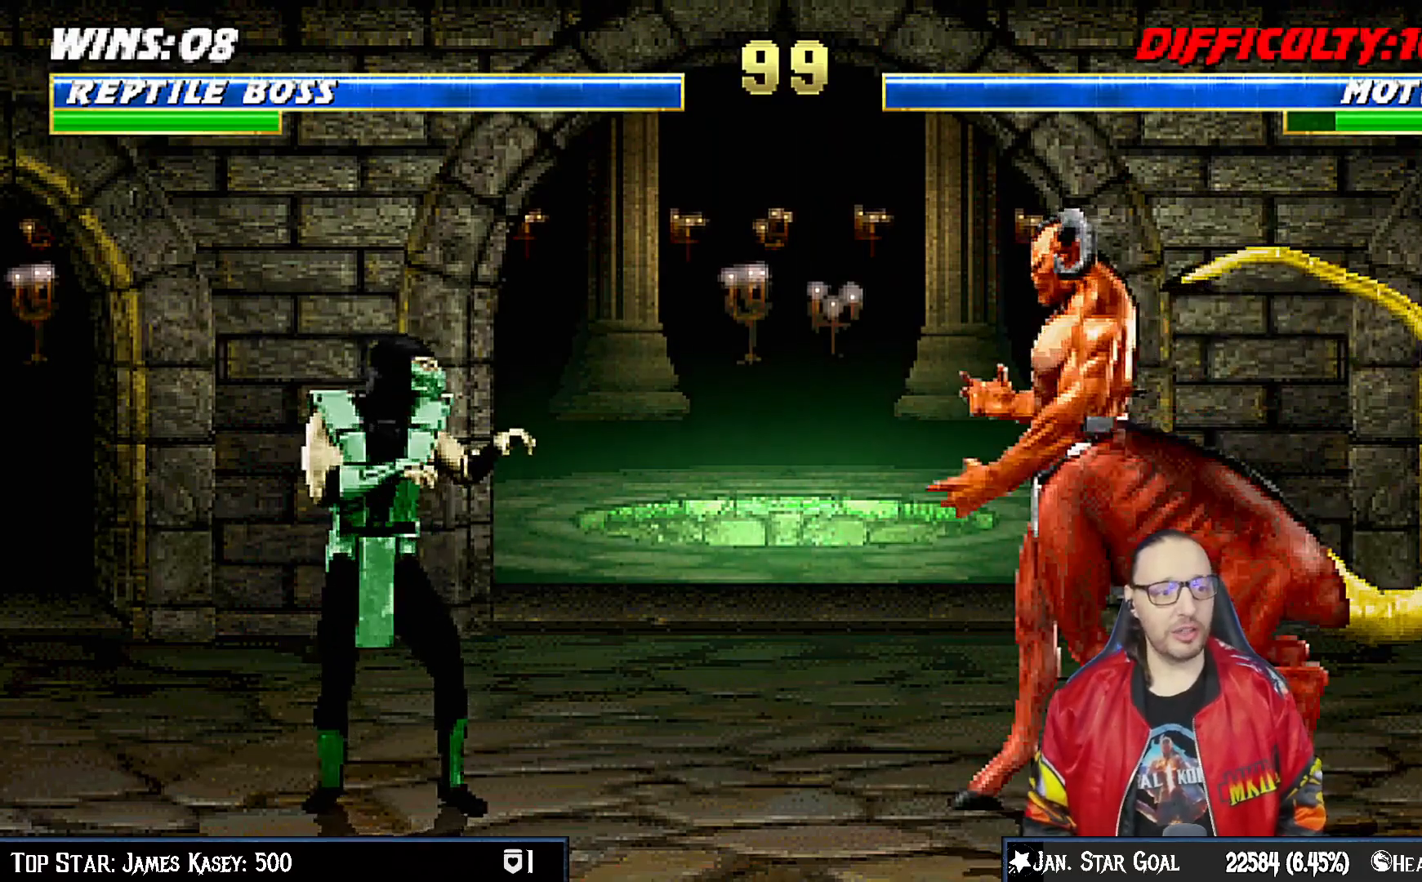
{"dt_ms": 500, "buttons": [], "left_stick": "center", "right_stick": "center", "events": []}
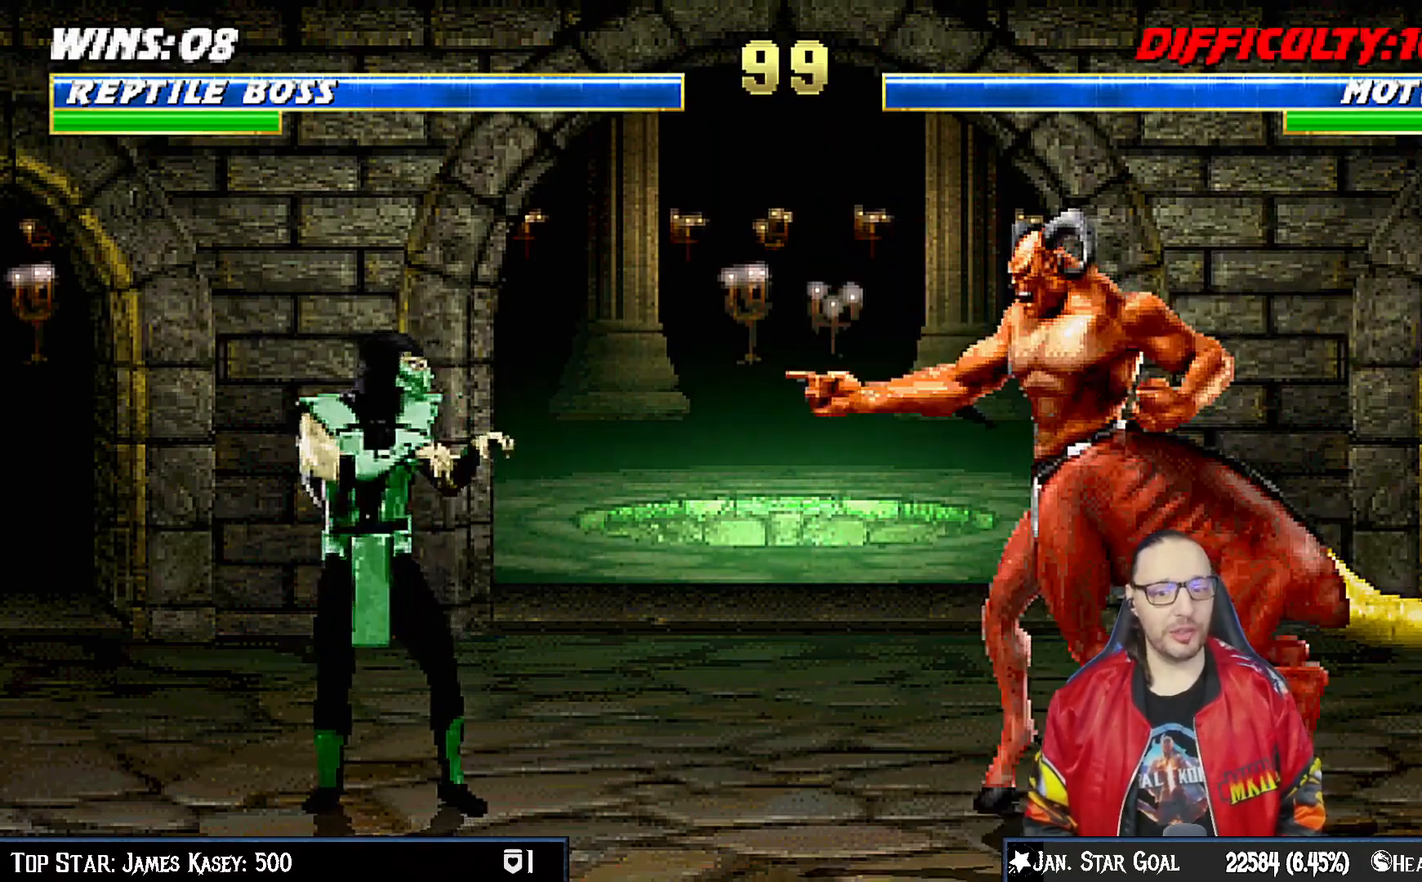
{"dt_ms": 500, "buttons": [], "left_stick": "center", "right_stick": "center", "events": []}
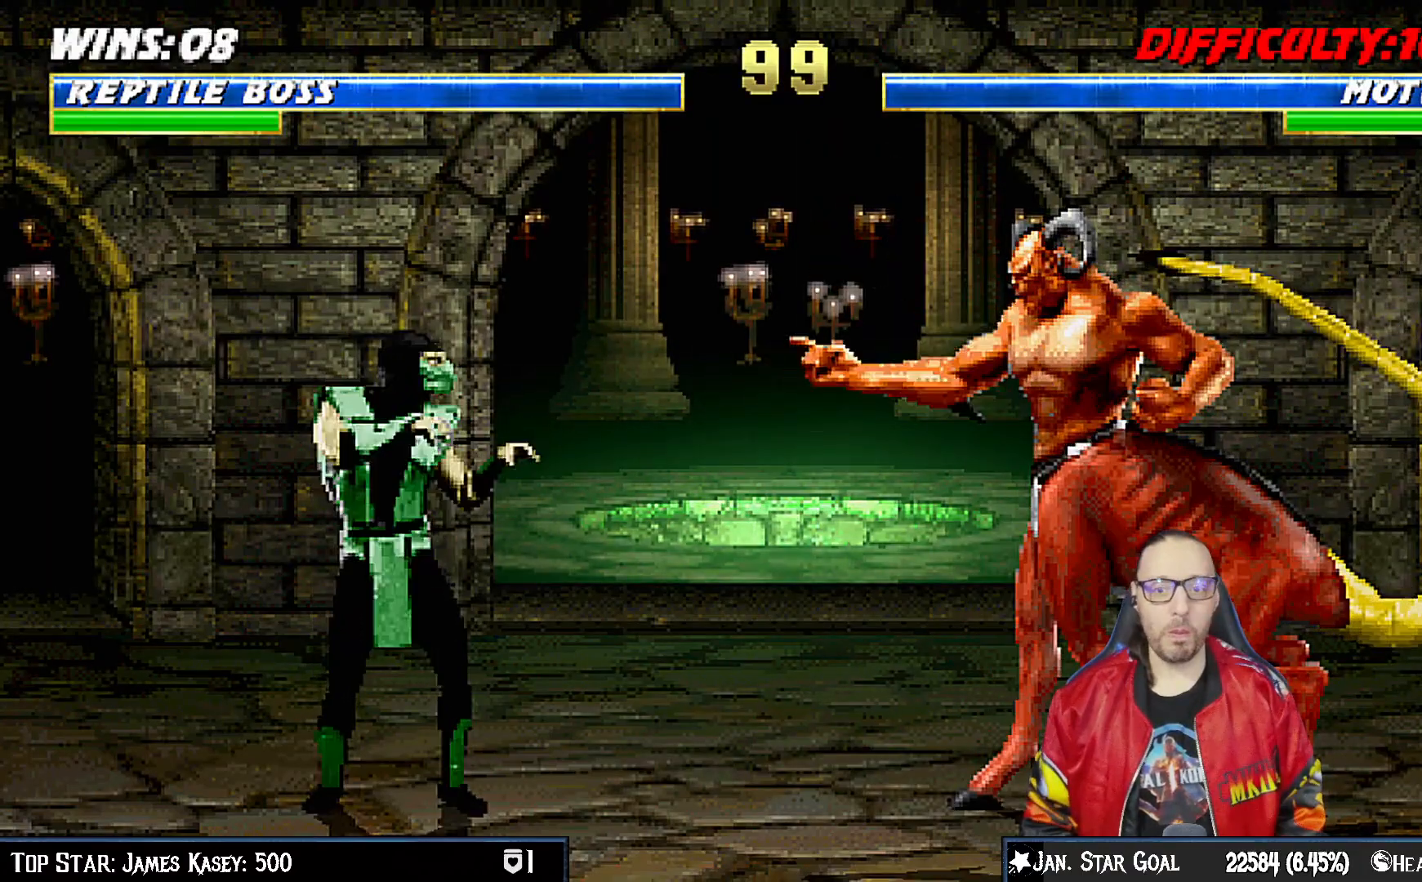
{"dt_ms": 500, "buttons": [], "left_stick": "center", "right_stick": "center", "events": []}
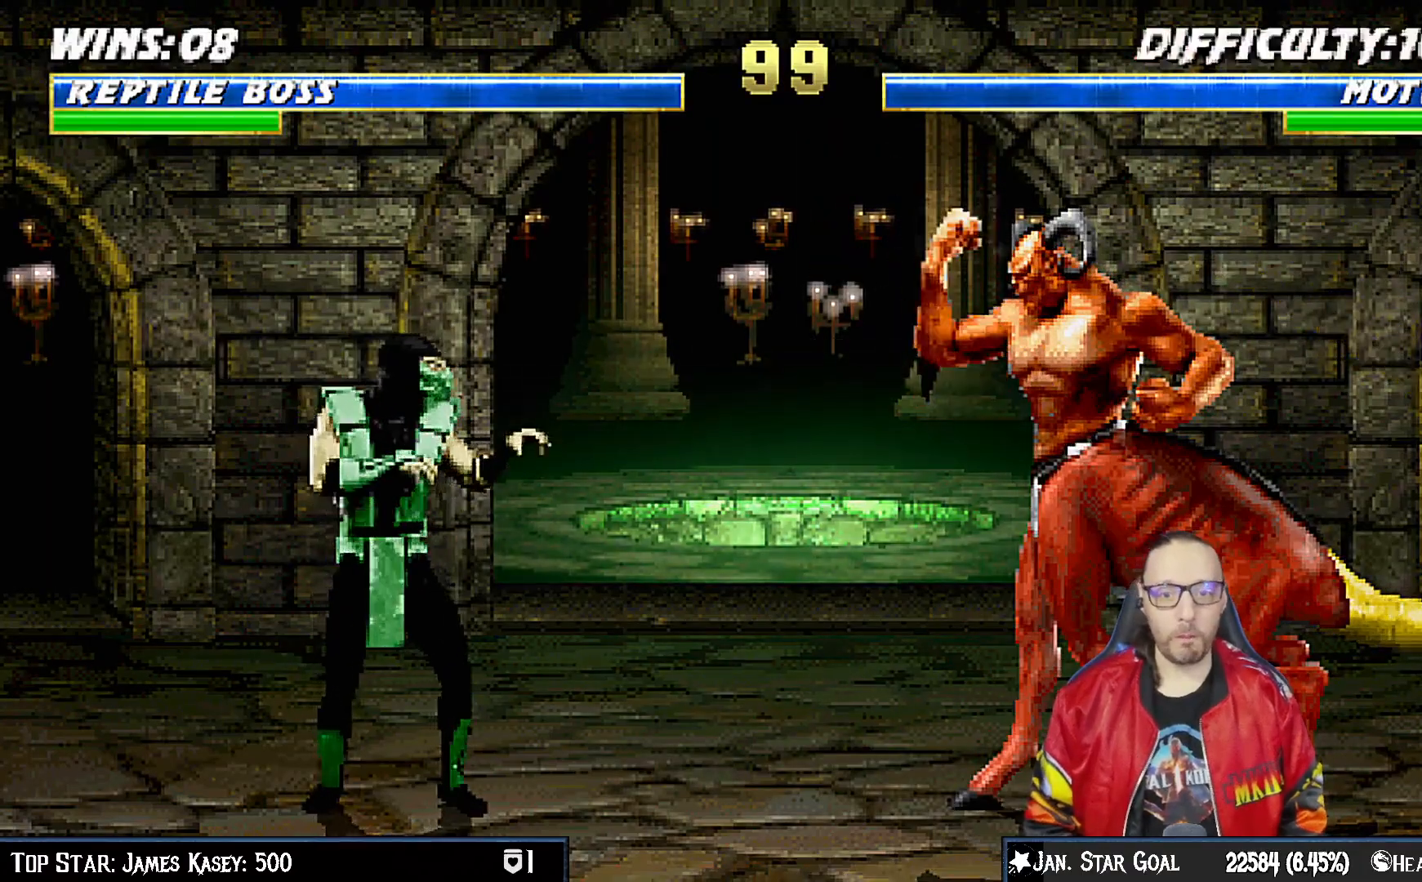
{"dt_ms": 500, "buttons": [], "left_stick": "center", "right_stick": "center", "events": []}
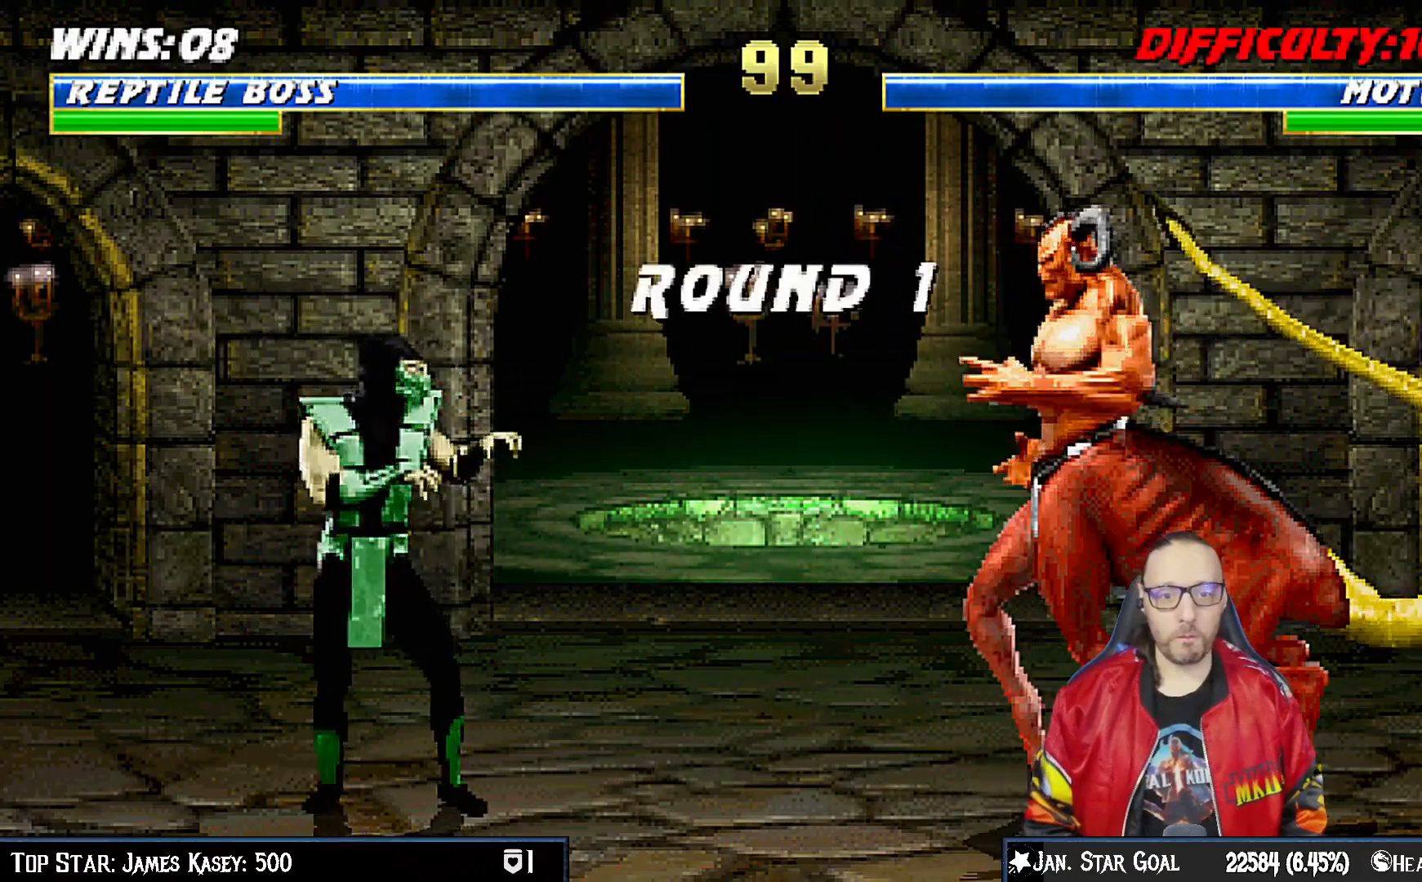
{"dt_ms": 500, "buttons": [], "left_stick": "center", "right_stick": "center", "events": []}
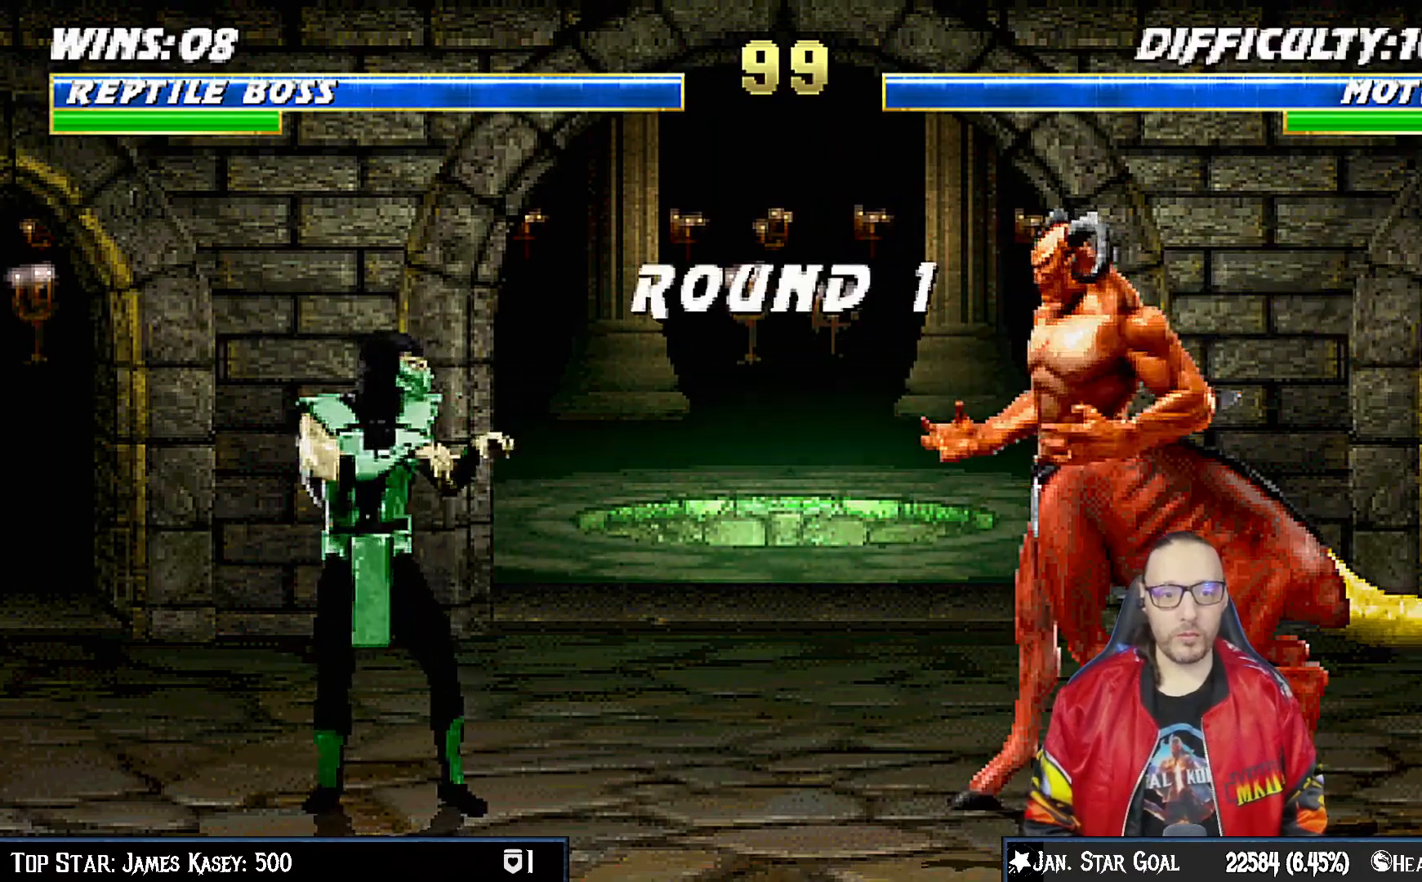
{"dt_ms": 500, "buttons": ["DPAD_UP", "DPAD_RIGHT"], "left_stick": "center", "right_stick": "center", "events": [[317, "DPAD_RIGHT", "down"], [400, "DPAD_UP", "down"]]}
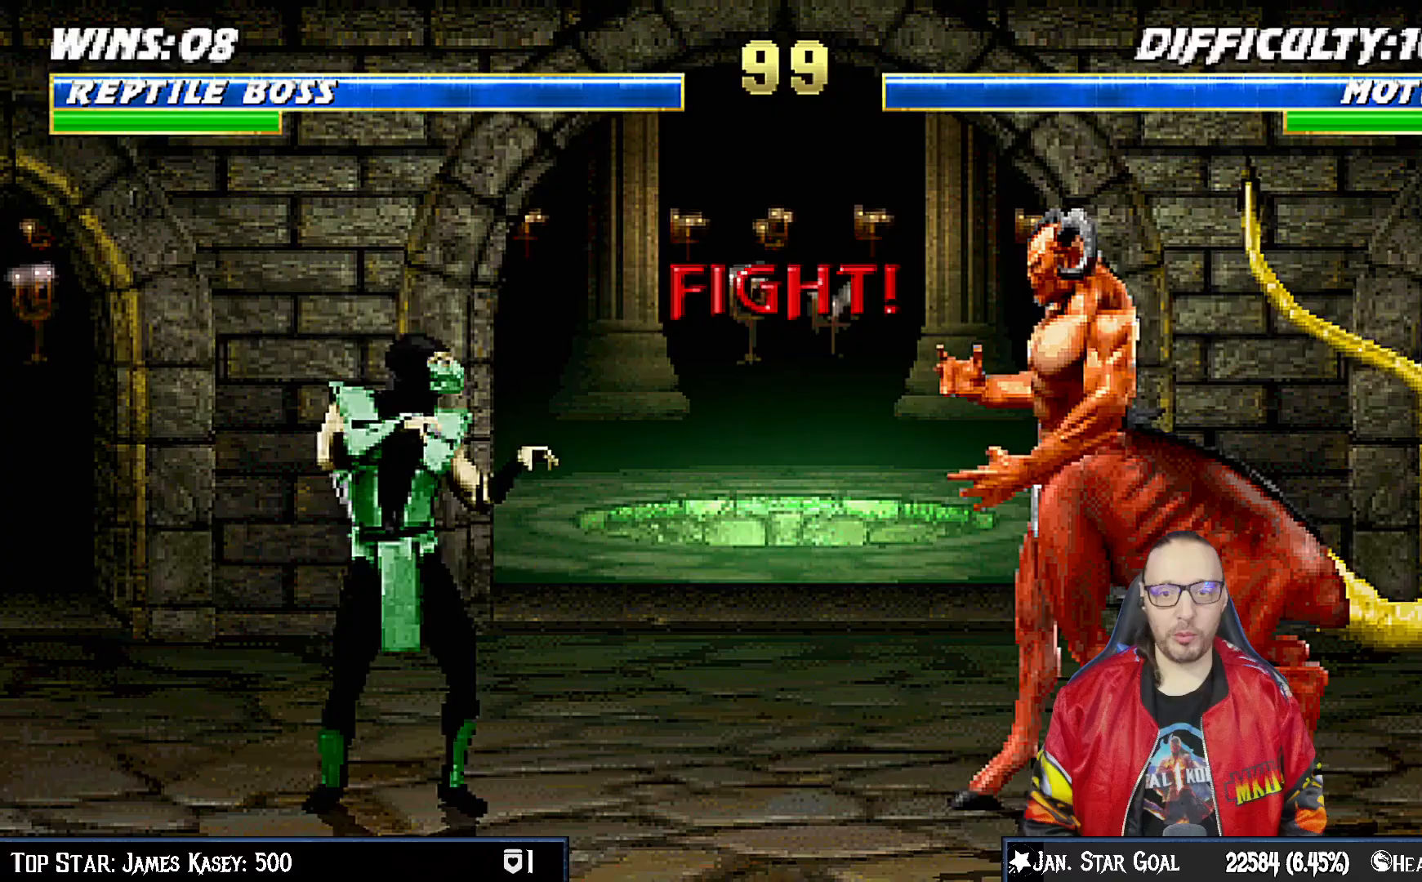
{"dt_ms": 500, "buttons": ["DPAD_UP", "DPAD_RIGHT"], "left_stick": "center", "right_stick": "center", "events": [[317, "SQUARE", "down"], [433, "SQUARE", "up"]]}
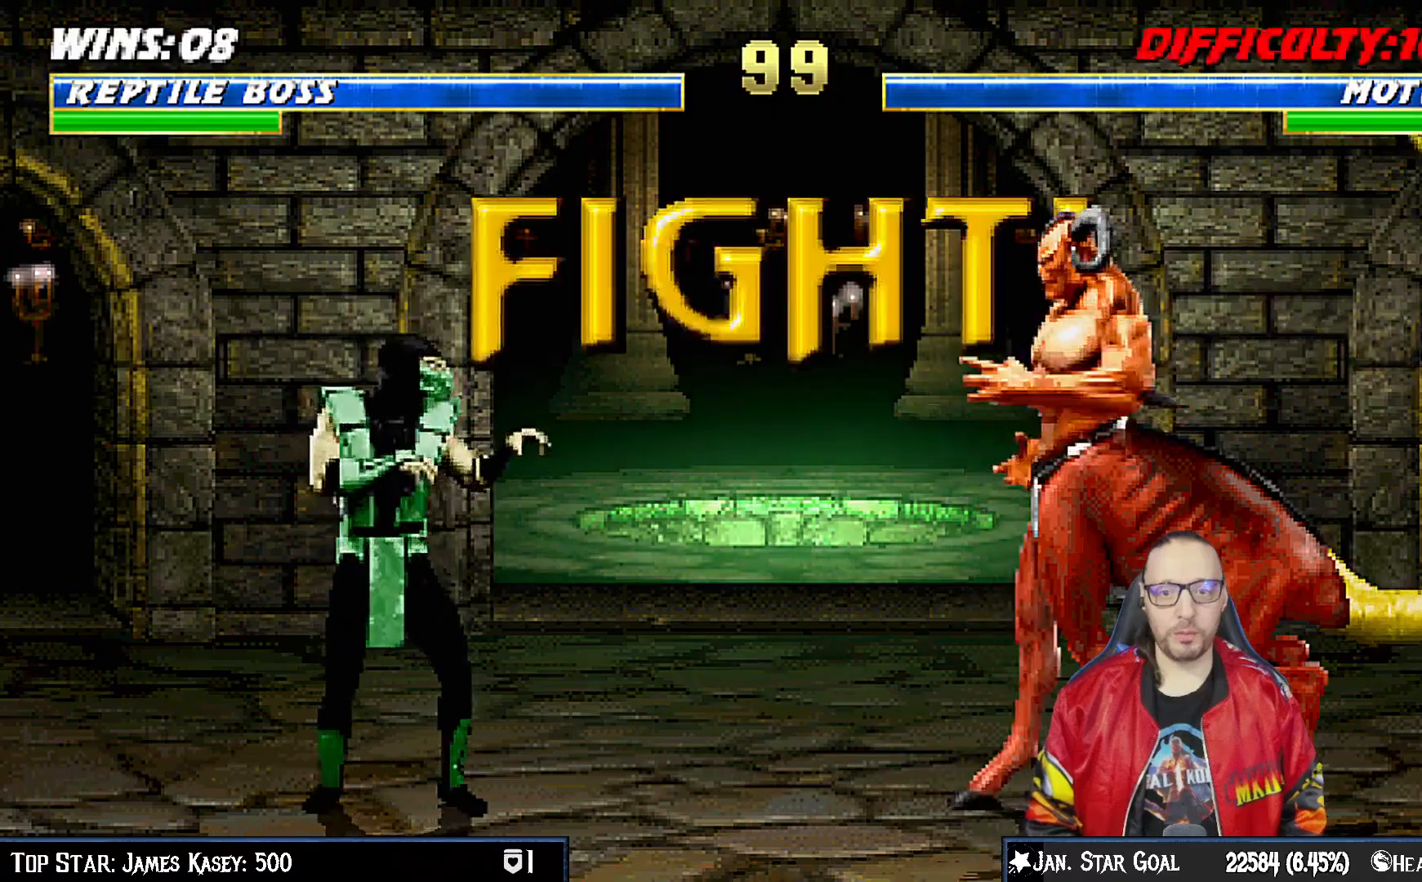
{"dt_ms": 500, "buttons": ["DPAD_RIGHT"], "left_stick": "center", "right_stick": "center", "events": [[33, "DPAD_UP", "up"], [50, "DPAD_RIGHT", "up"], [167, "DPAD_RIGHT", "down"]]}
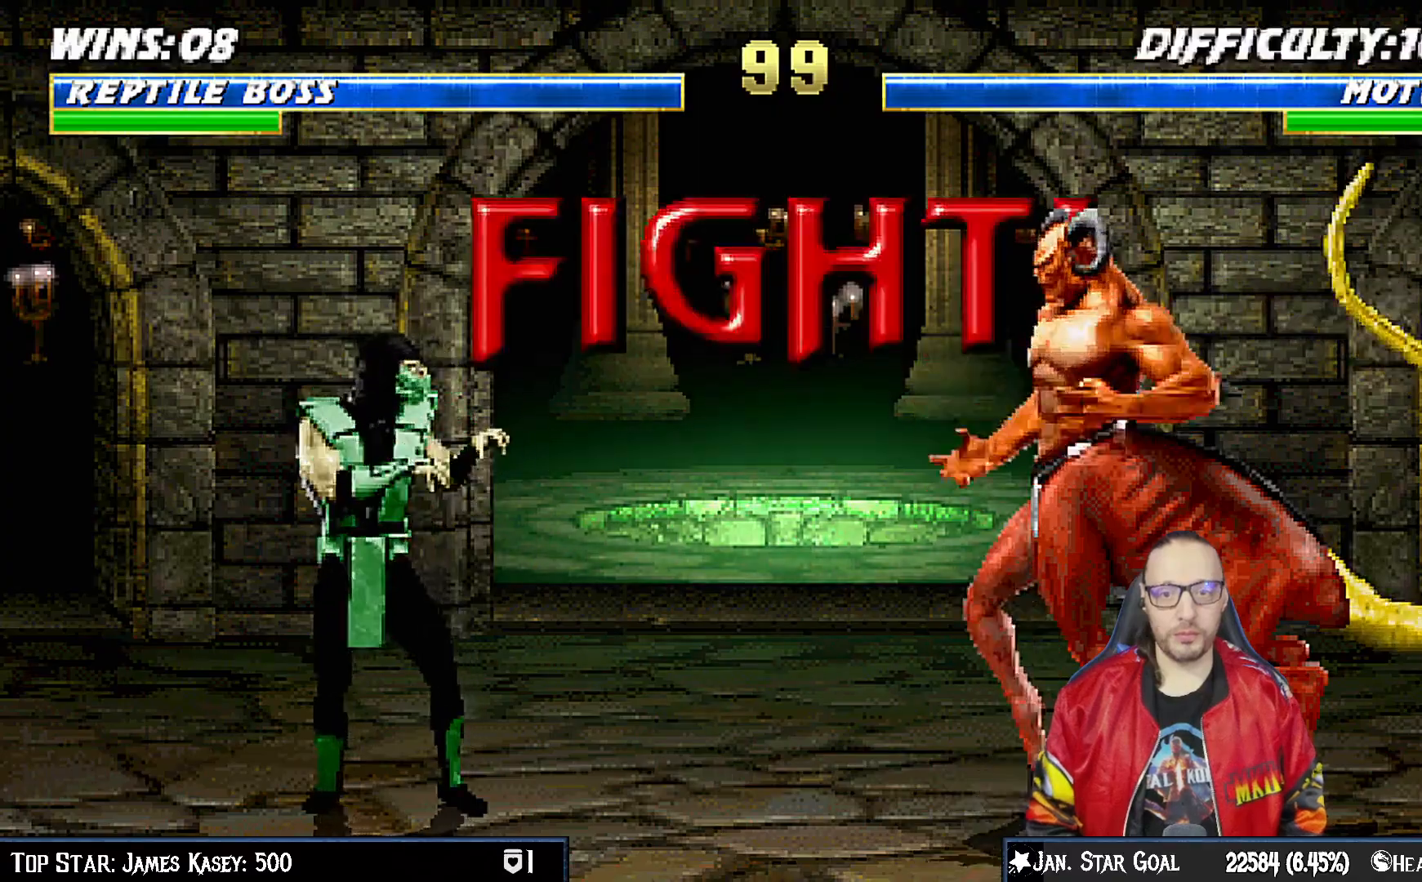
{"dt_ms": 500, "buttons": ["SQUARE", "DPAD_UP", "DPAD_RIGHT"], "left_stick": "center", "right_stick": "center", "events": [[467, "SQUARE", "down"], [483, "DPAD_UP", "down"]]}
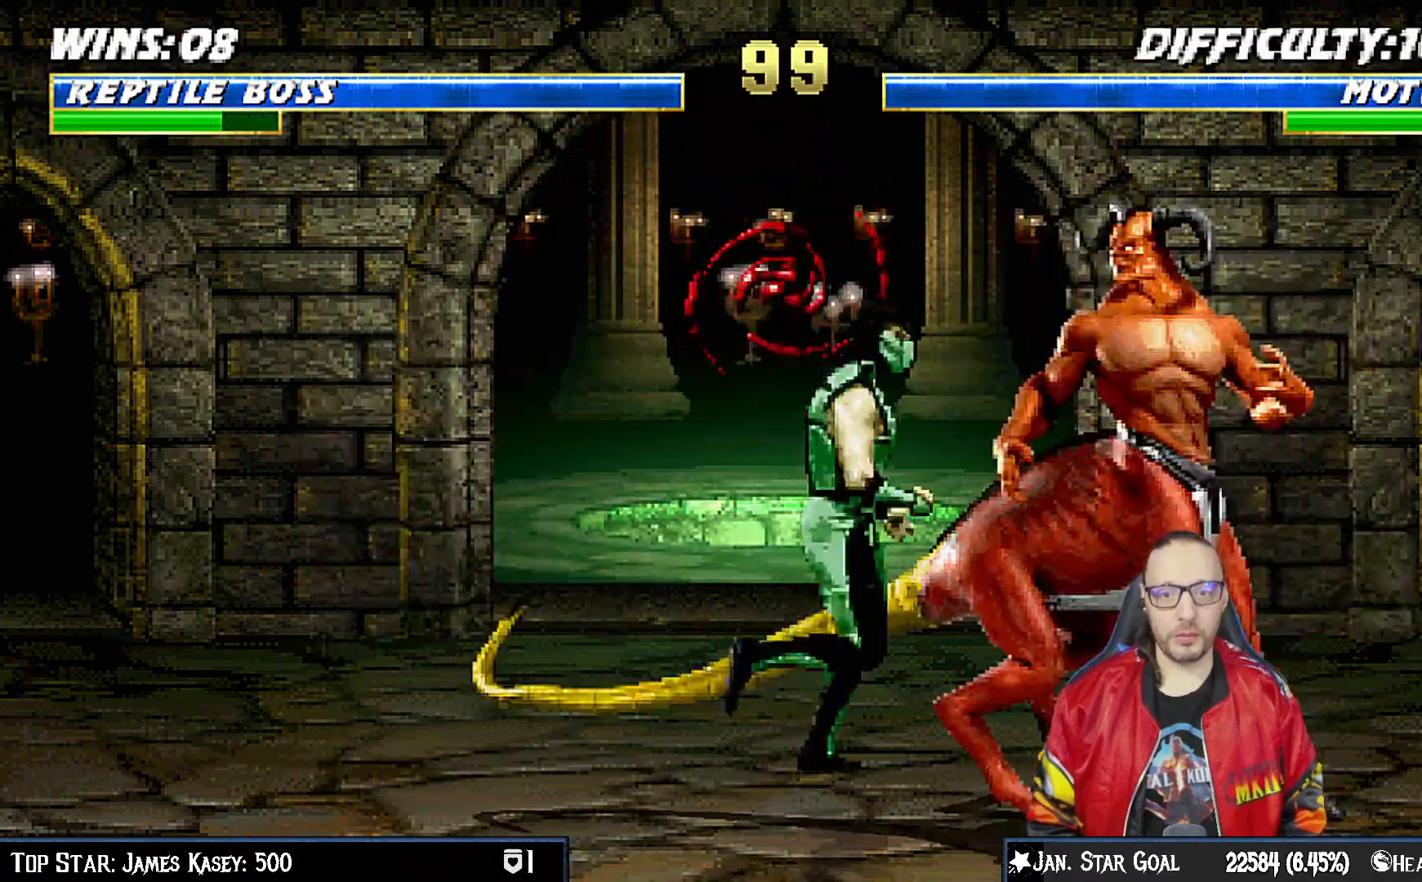
{"dt_ms": 500, "buttons": ["SQUARE", "DPAD_DOWN"], "left_stick": "center", "right_stick": "center", "events": [[50, "DPAD_RIGHT", "up"], [100, "SQUARE", "up"], [133, "DPAD_UP", "up"], [150, "SQUARE", "down"], [250, "SQUARE", "up"], [267, "DPAD_DOWN", "down"], [317, "SQUARE", "down"], [400, "SQUARE", "up"], [450, "SQUARE", "down"]]}
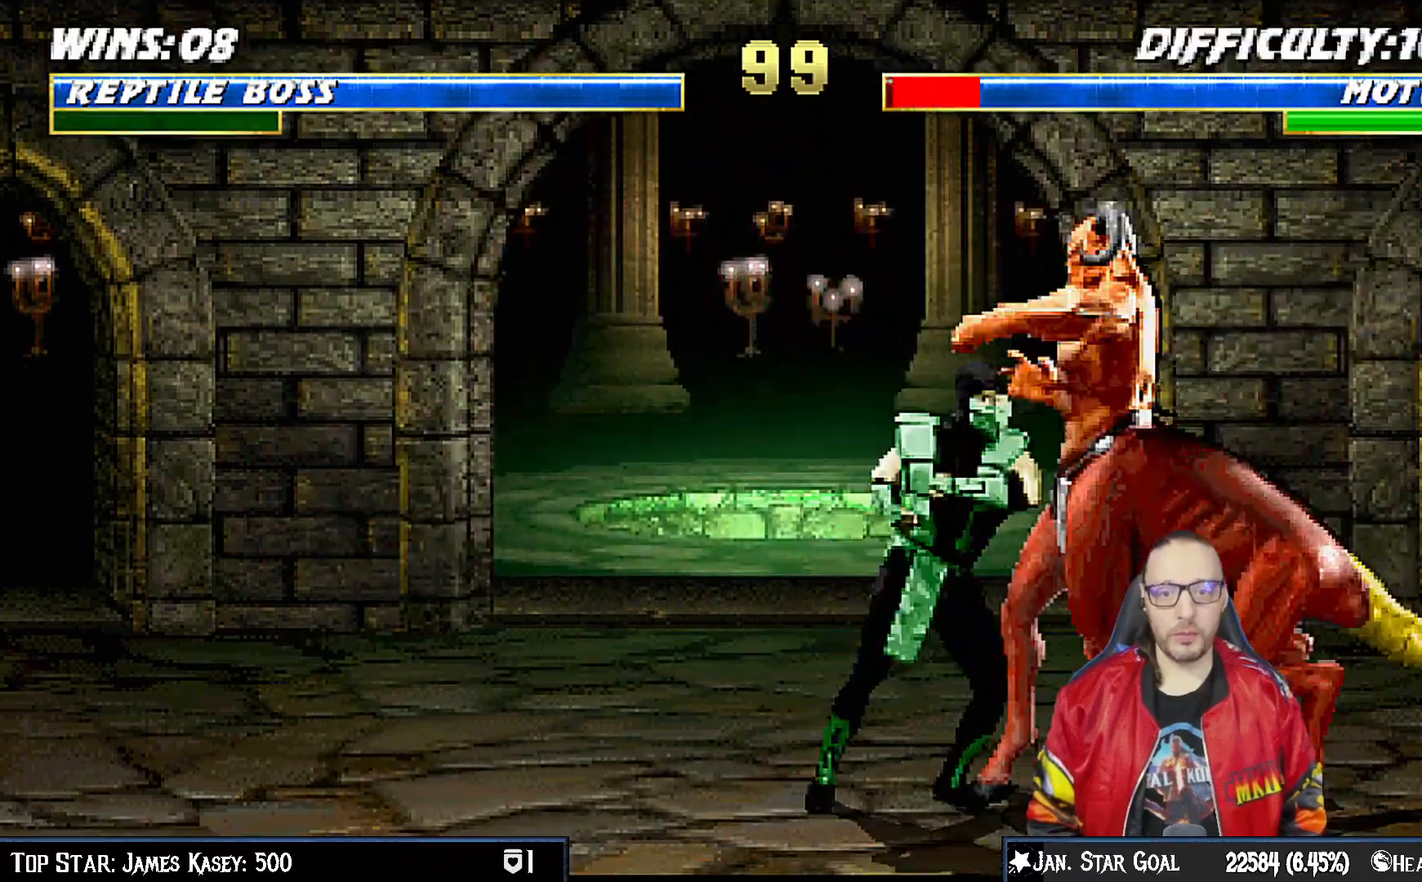
{"dt_ms": 1000, "buttons": ["DPAD_UP", "DPAD_RIGHT"], "left_stick": "center", "right_stick": "center"}
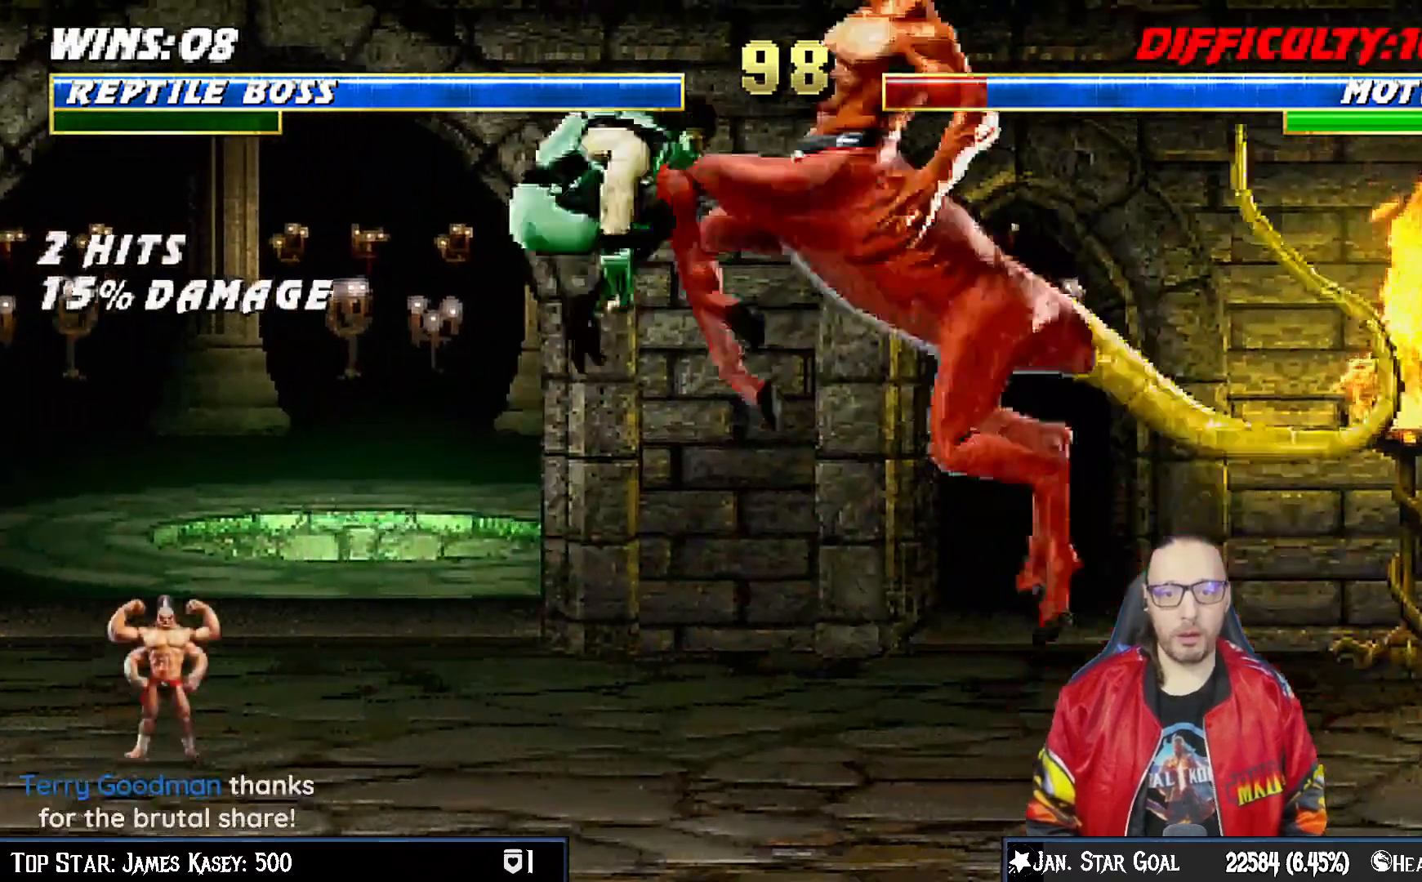
{"dt_ms": 500, "buttons": ["SQUARE"], "left_stick": "center", "right_stick": "center", "events": [[17, "SQUARE", "down"], [33, "DPAD_UP", "up"], [50, "DPAD_RIGHT", "up"], [133, "CROSS", "down"], [133, "SQUARE", "up"], [183, "DPAD_LEFT", "down"], [200, "CROSS", "up"], [200, "SQUARE", "down"], [283, "SQUARE", "up"], [300, "DPAD_LEFT", "up"], [333, "SQUARE", "down"]]}